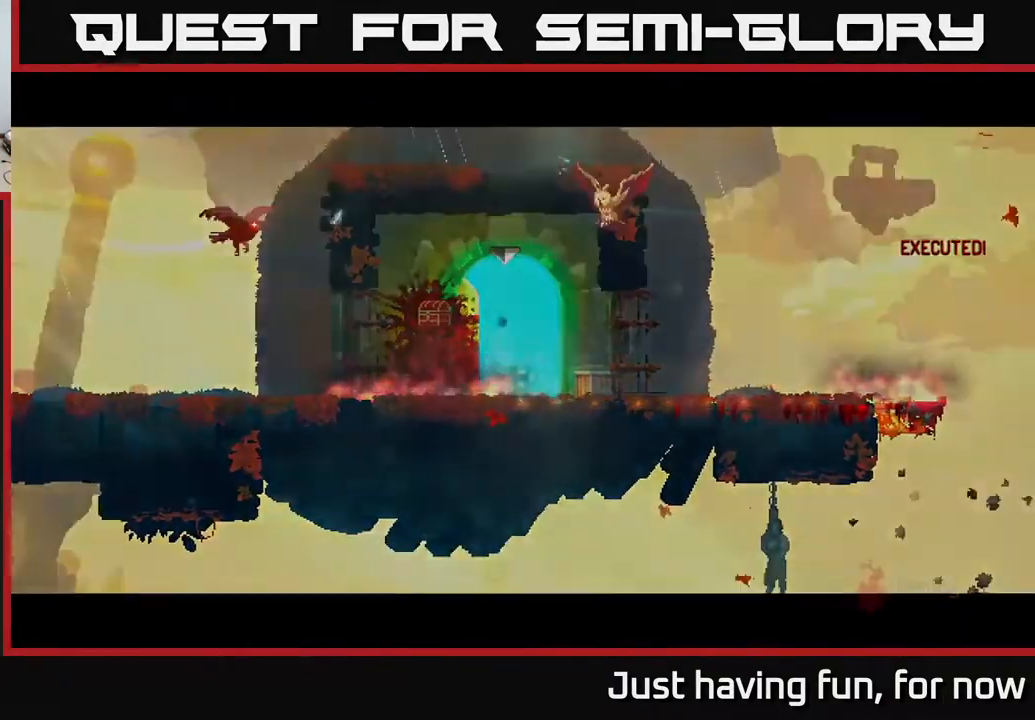
Gameplay with a controller (Xbox layout); each line is a JSON object with the inputs held at the frame after it. "events" lists button and stick changes between this image and that frame as [ms after this image, input, new state], when the widget could be followed in between.
{"buttons": [], "left_stick": "center", "right_stick": "center", "events": []}
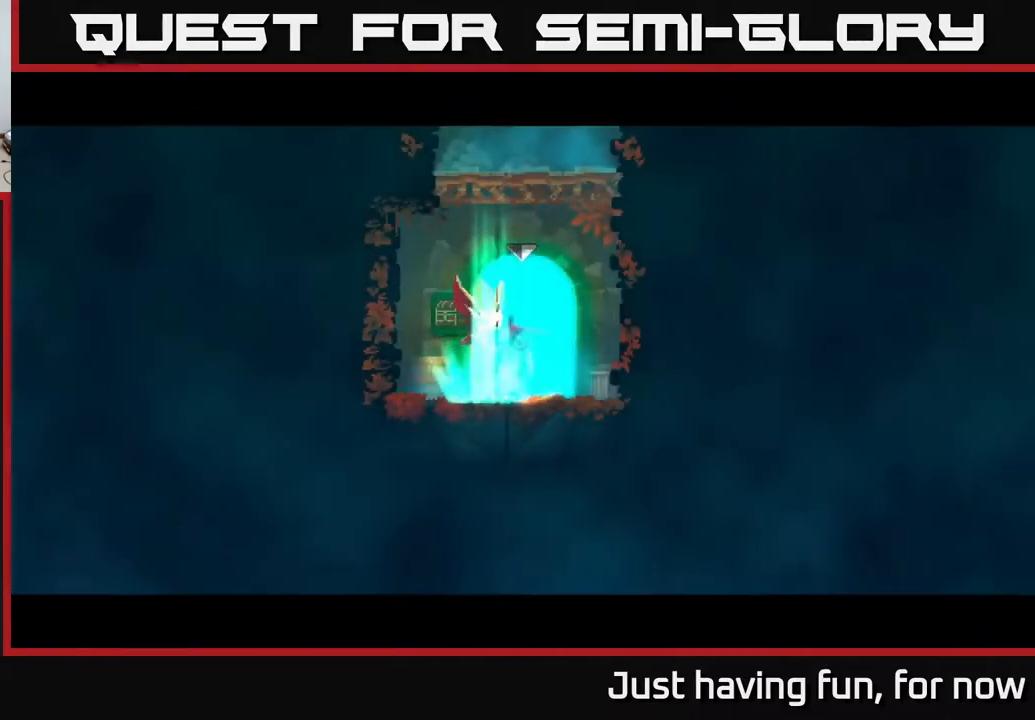
{"buttons": ["A"], "left_stick": "center", "right_stick": "center", "events": [[67, "left_stick", "left"], [284, "left_stick", "center"], [450, "A", "down"]]}
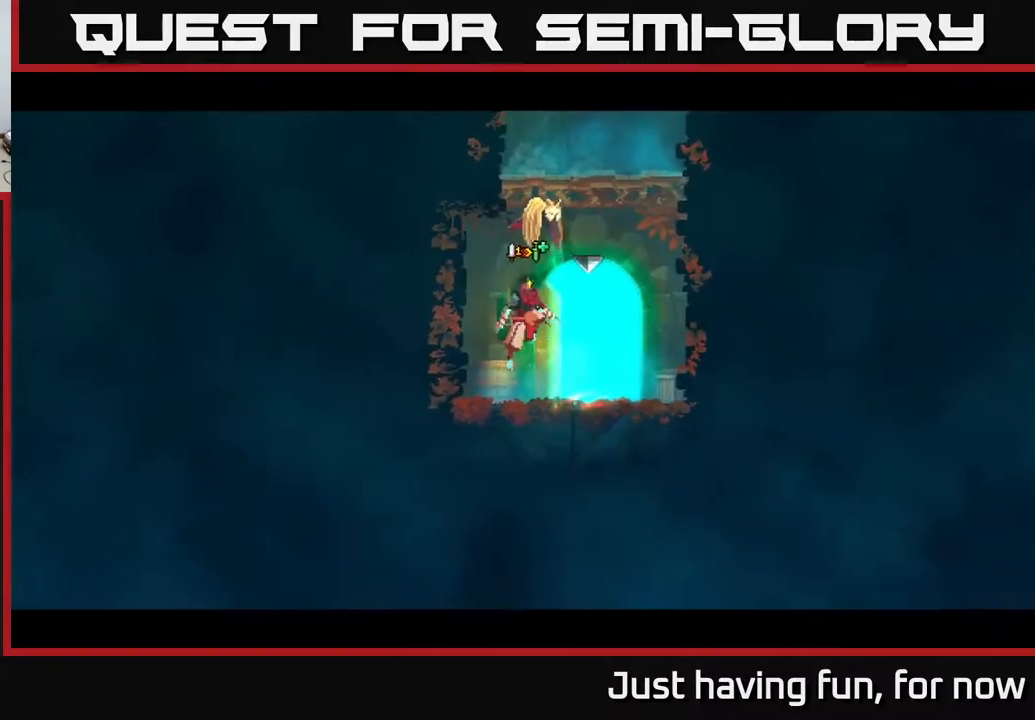
{"buttons": [], "left_stick": "right", "right_stick": "center", "events": [[34, "left_stick", "right"], [67, "A", "up"], [134, "A", "down"], [284, "A", "up"]]}
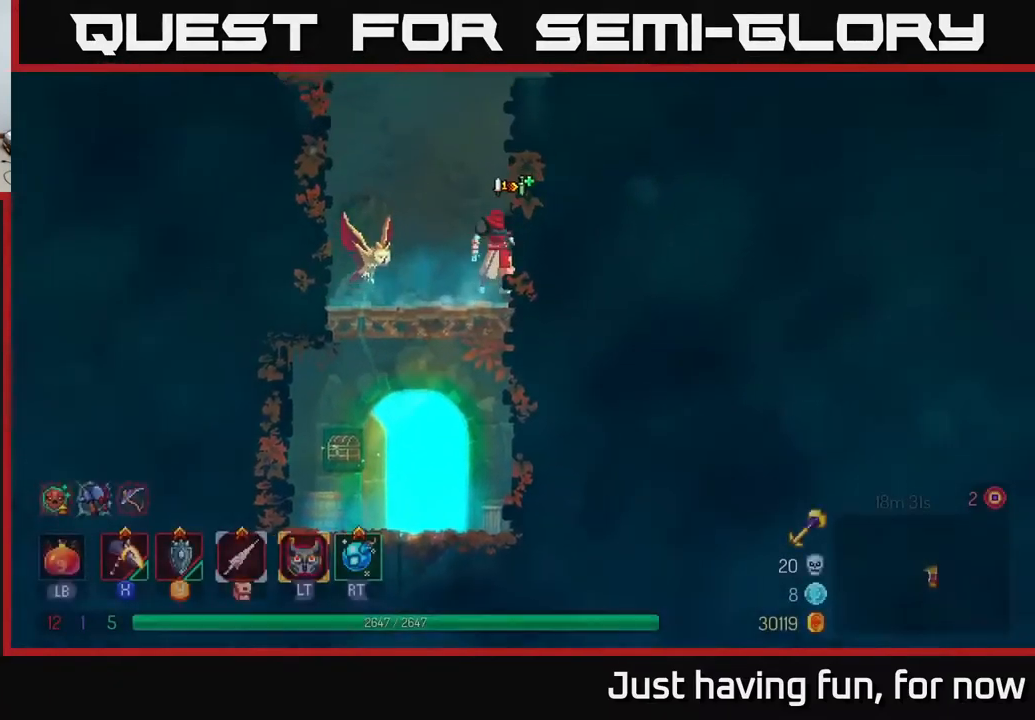
{"buttons": ["A"], "left_stick": "right", "right_stick": "center", "events": [[67, "A", "down"], [200, "A", "up"], [500, "A", "down"]]}
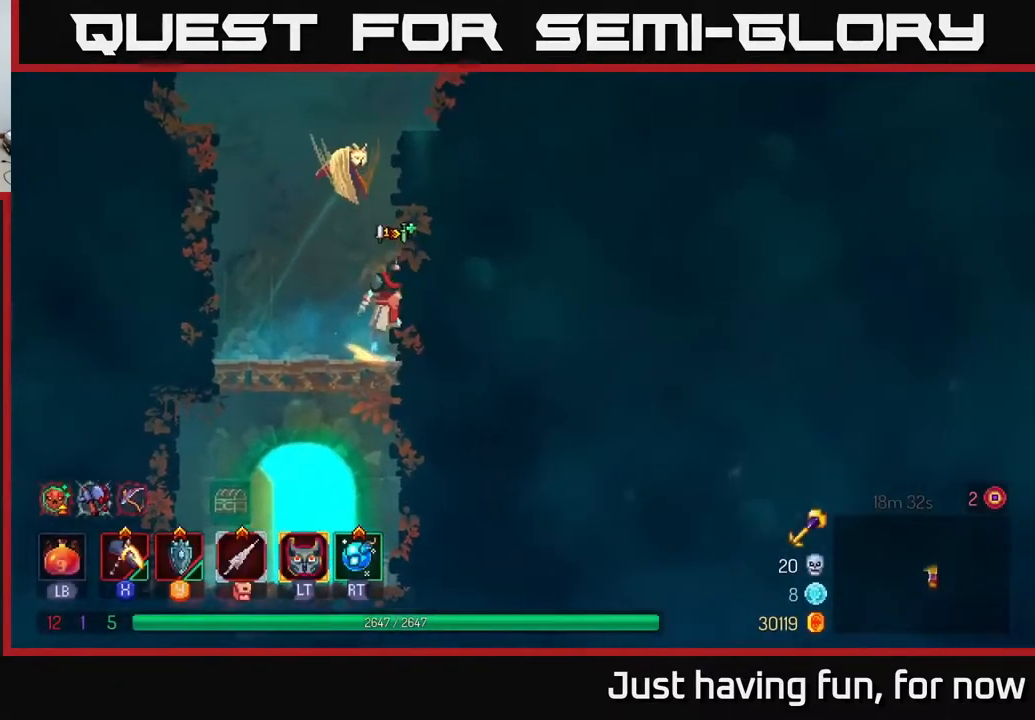
{"buttons": [], "left_stick": "right", "right_stick": "center", "events": [[167, "A", "up"]]}
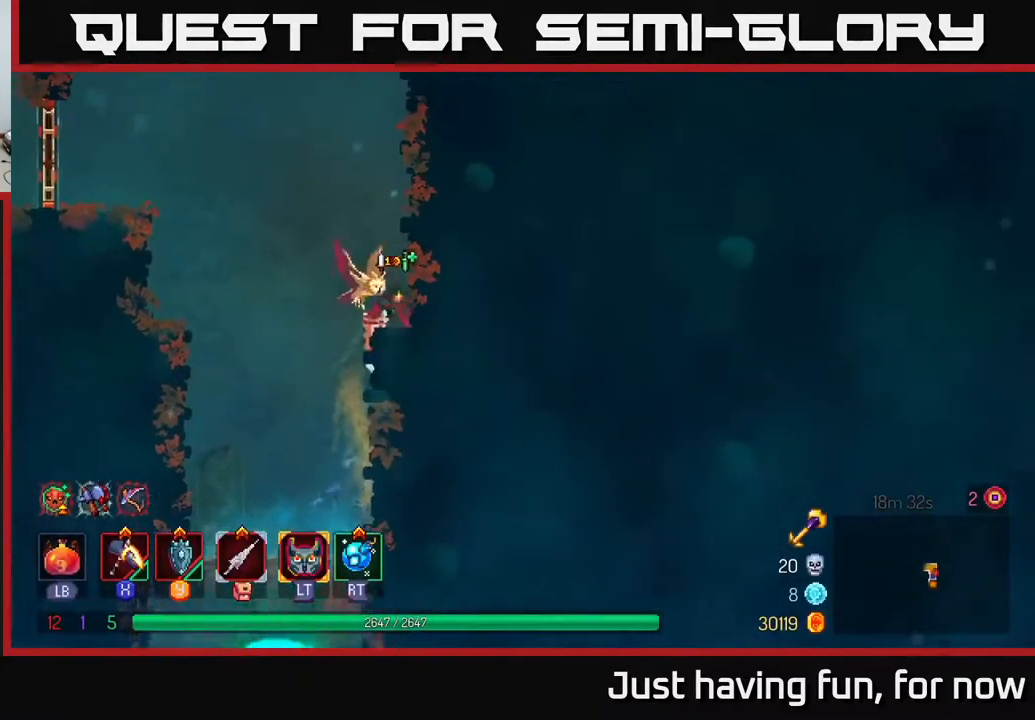
{"buttons": [], "left_stick": "right", "right_stick": "center", "events": [[34, "A", "down"], [217, "A", "up"], [334, "A", "down"], [467, "A", "up"]]}
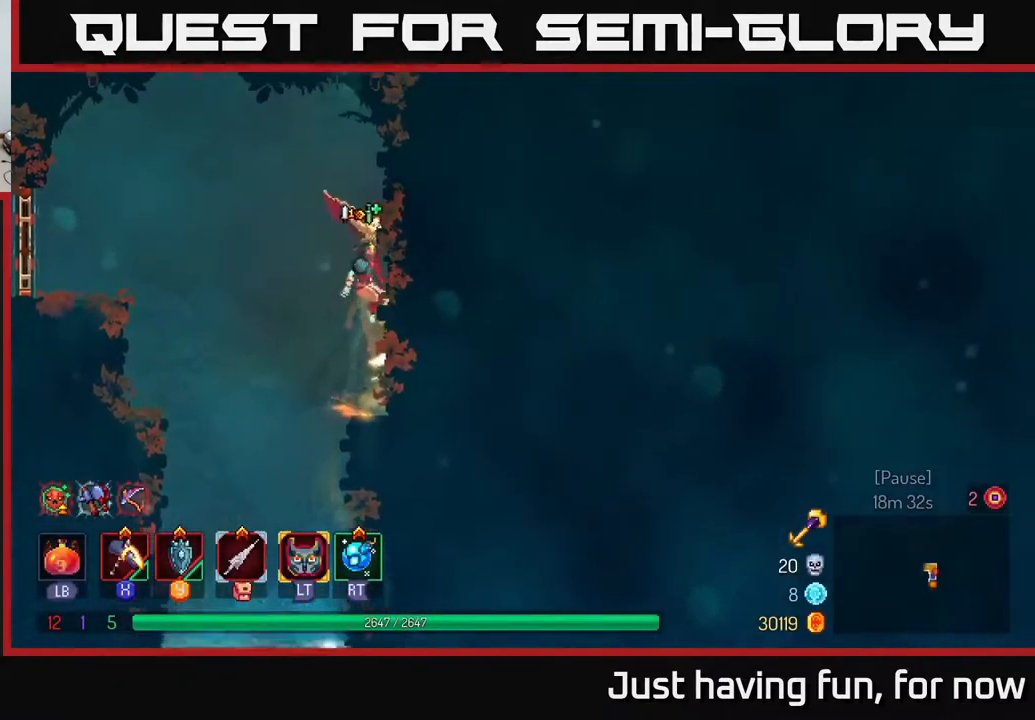
{"buttons": [], "left_stick": "left", "right_stick": "center", "events": [[184, "A", "down"], [184, "left_stick", "left"], [317, "A", "up"]]}
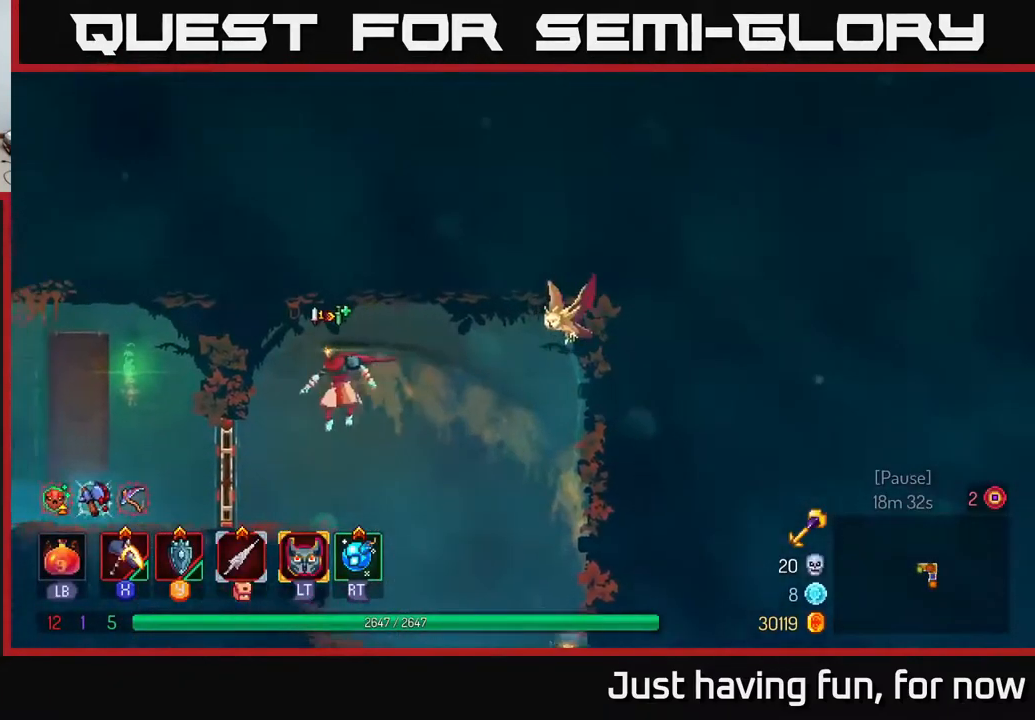
{"buttons": [], "left_stick": "left", "right_stick": "center", "events": [[117, "B", "down"], [234, "B", "up"]]}
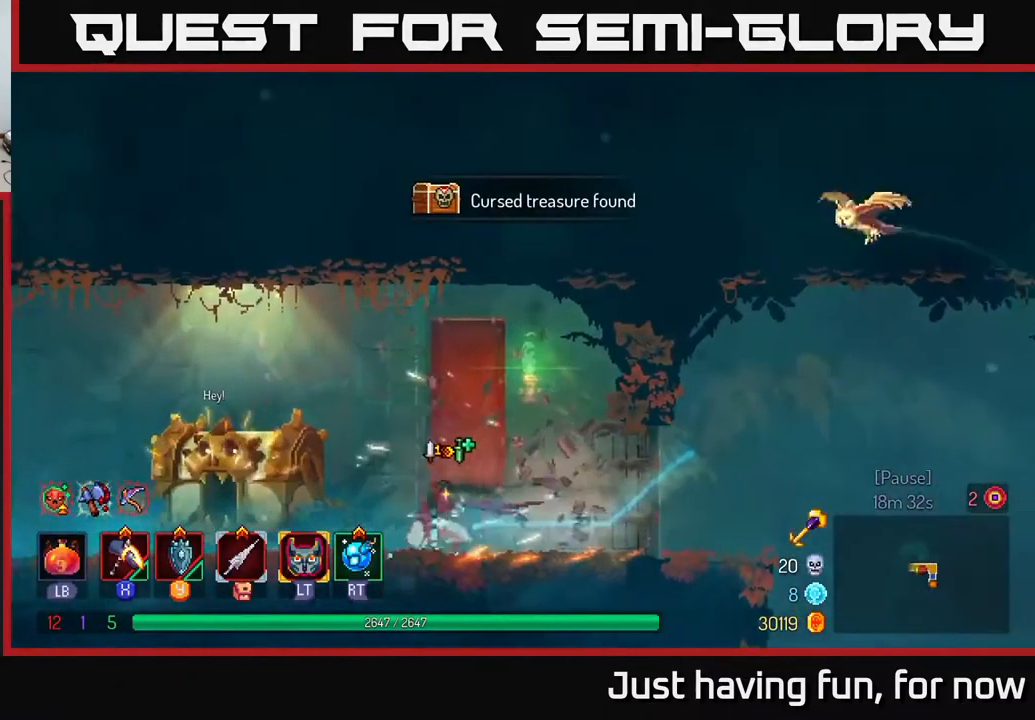
{"buttons": [], "left_stick": "left", "right_stick": "center", "events": []}
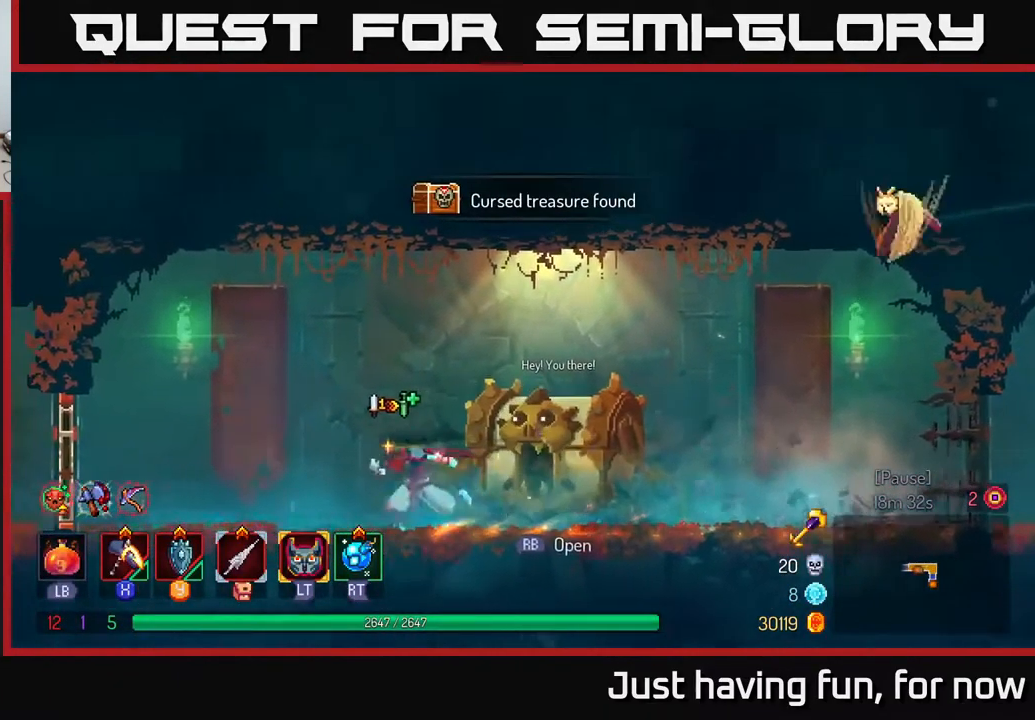
{"buttons": ["R1"], "left_stick": "right", "right_stick": "center", "events": [[50, "left_stick", "right"], [300, "R1", "down"], [367, "R1", "up"], [450, "R1", "down"]]}
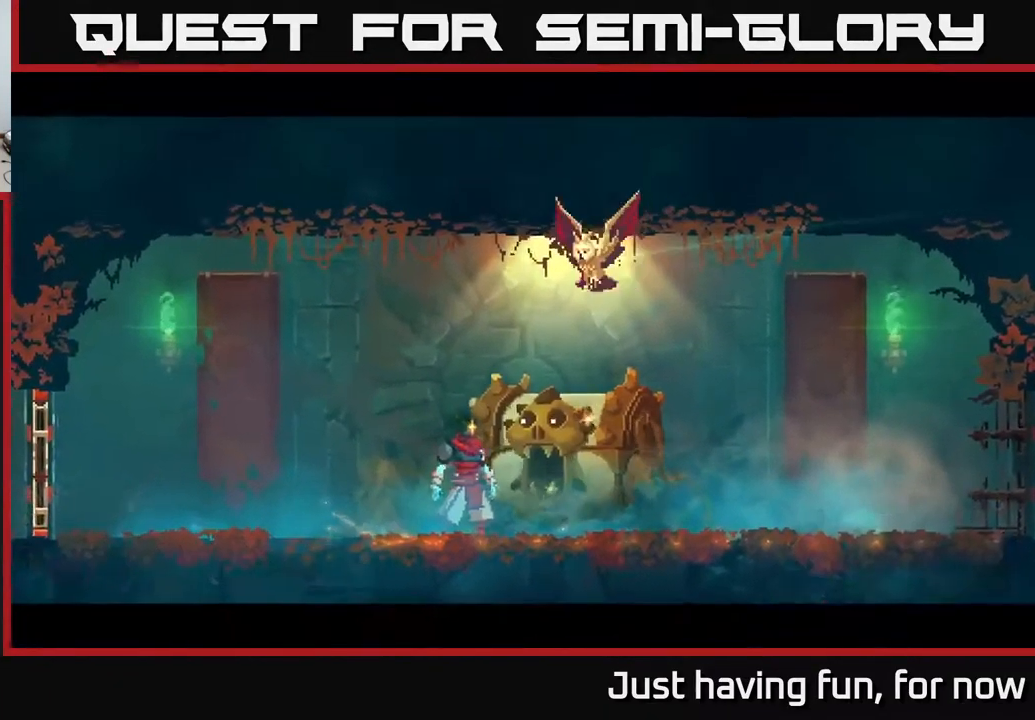
{"buttons": [], "left_stick": "center", "right_stick": "center", "events": [[50, "R1", "up"], [134, "R1", "down"], [201, "R1", "up"], [467, "left_stick", "center"]]}
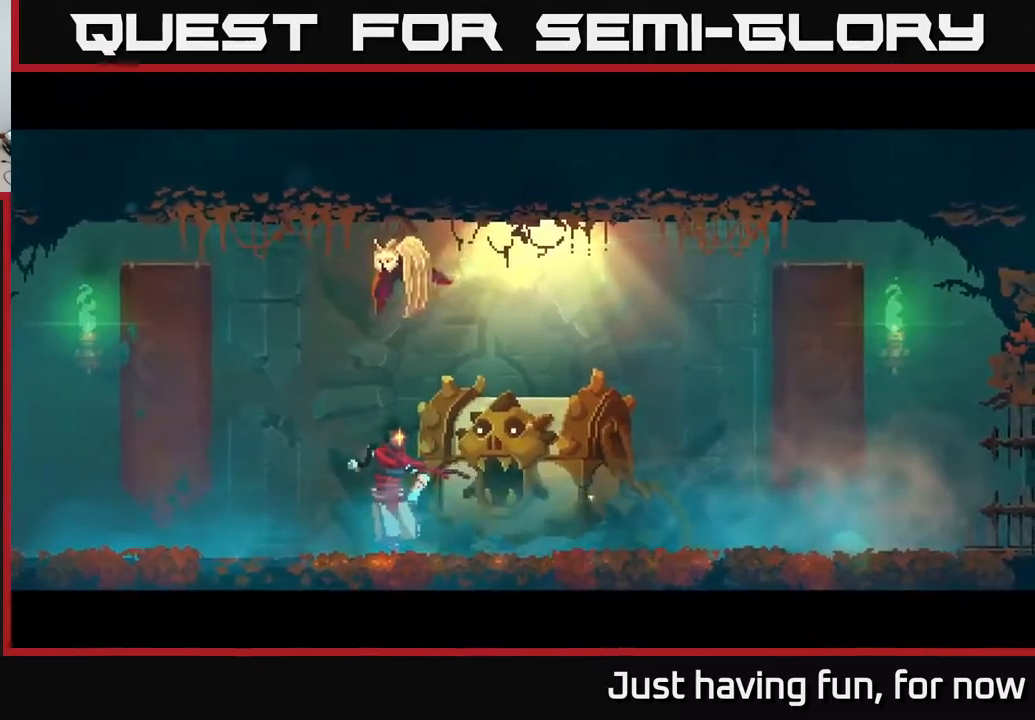
{"buttons": [], "left_stick": "center", "right_stick": "center", "events": []}
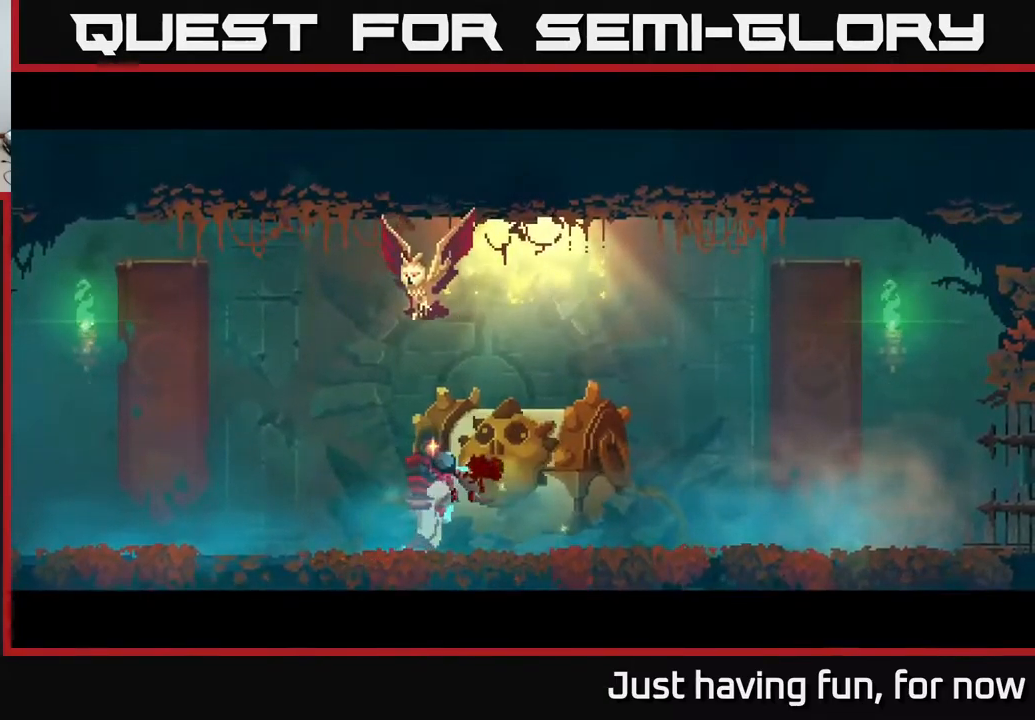
{"buttons": [], "left_stick": "center", "right_stick": "center", "events": []}
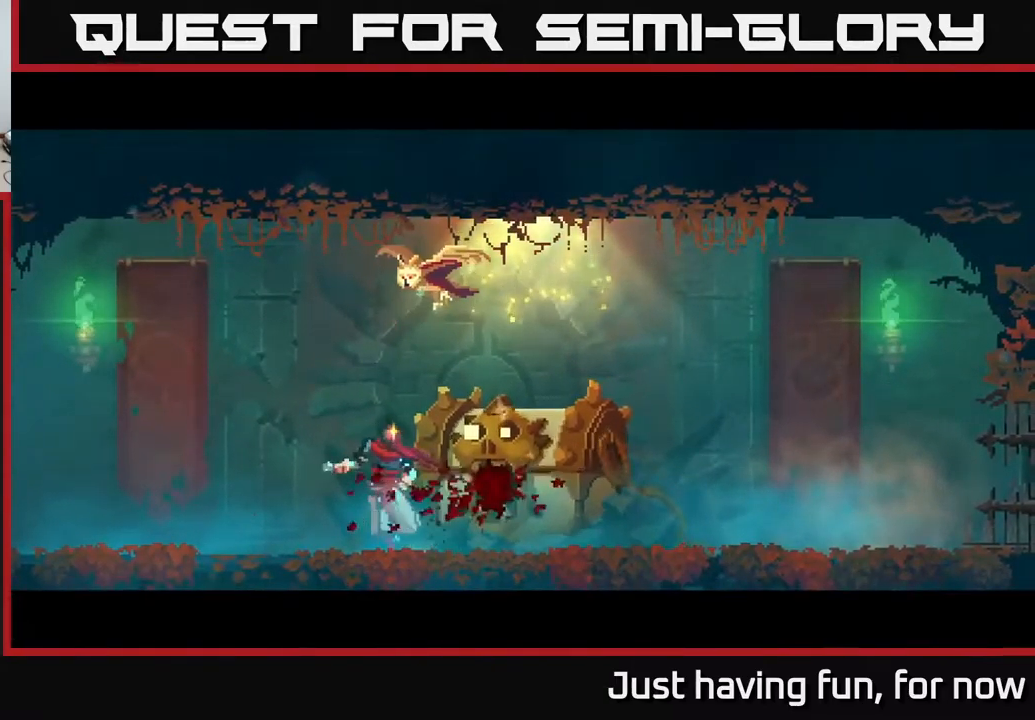
{"buttons": [], "left_stick": "right", "right_stick": "center", "events": [[500, "left_stick", "right"]]}
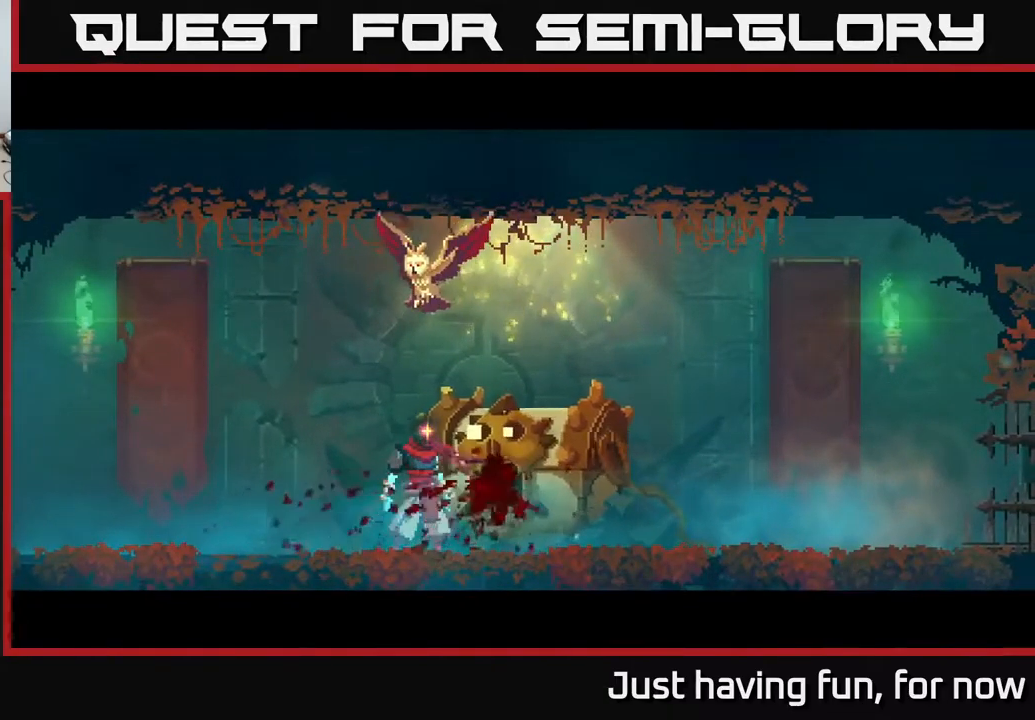
{"buttons": [], "left_stick": "center", "right_stick": "center", "events": [[350, "left_stick", "center"]]}
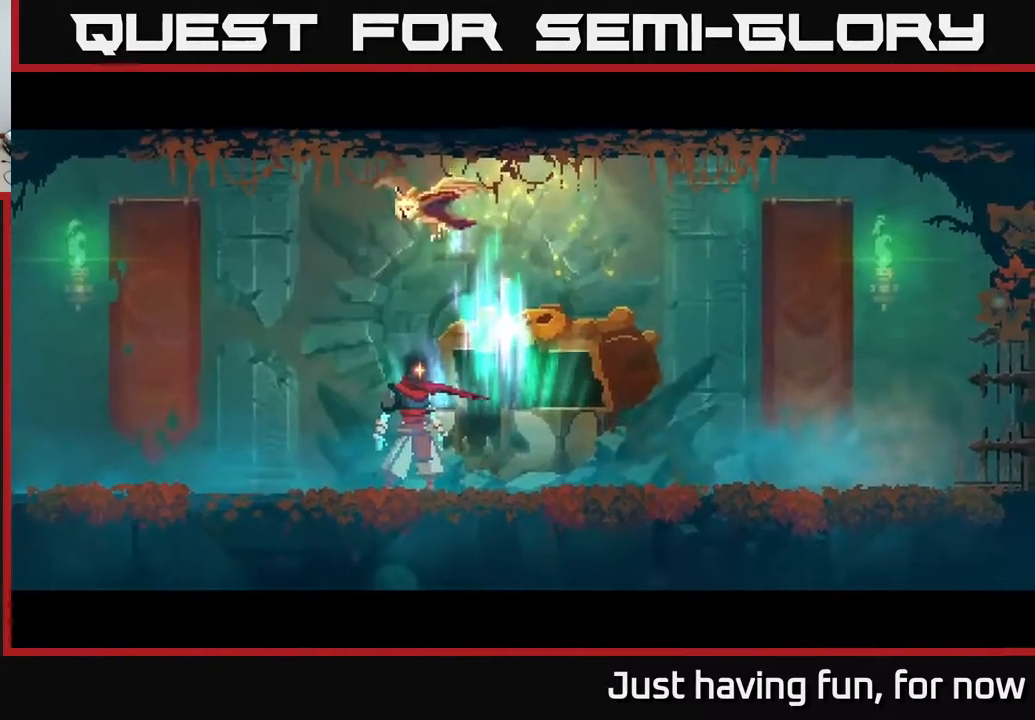
{"buttons": [], "left_stick": "center", "right_stick": "center", "events": []}
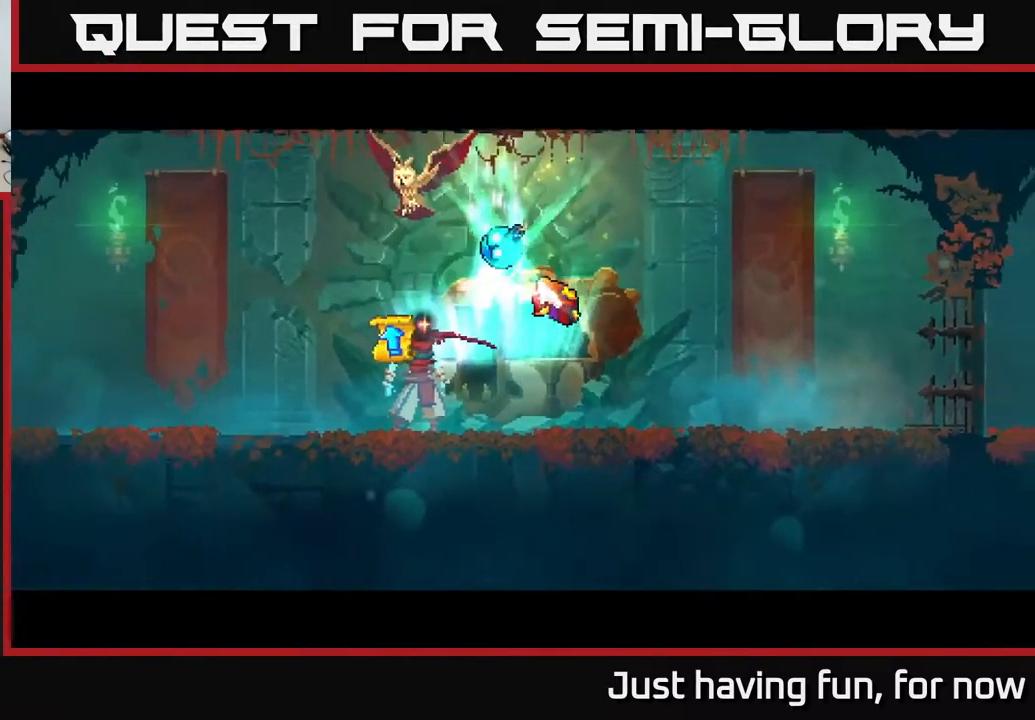
{"buttons": [], "left_stick": "center", "right_stick": "center", "events": []}
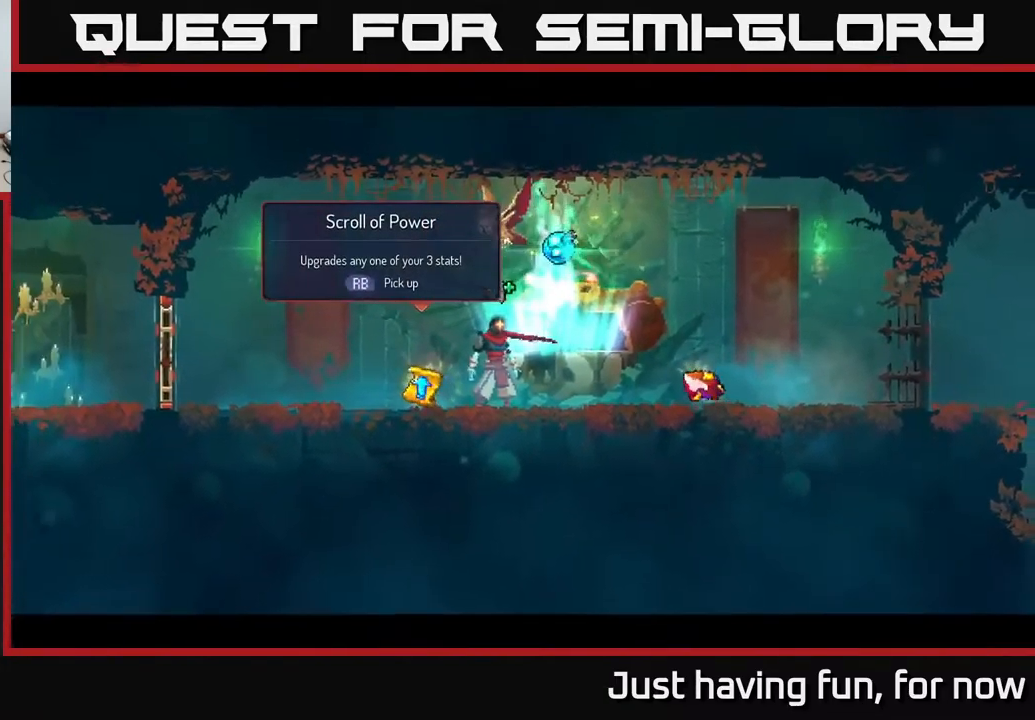
{"buttons": [], "left_stick": "left", "right_stick": "center", "events": [[17, "left_stick", "right"], [417, "R1", "down"], [467, "left_stick", "left"], [483, "R1", "up"]]}
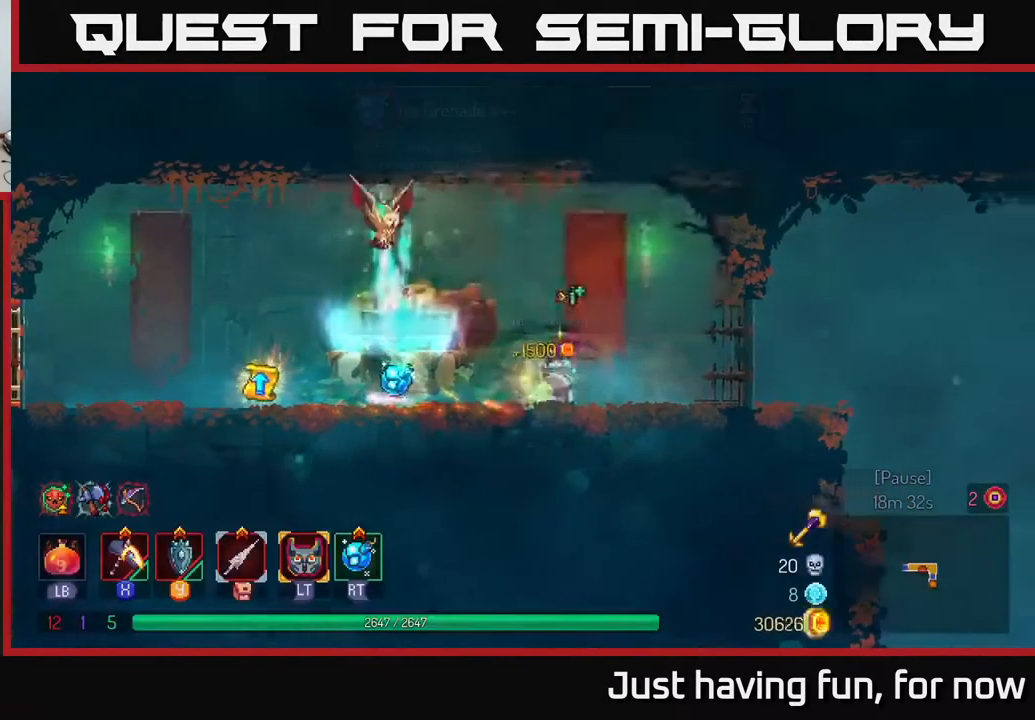
{"buttons": [], "left_stick": "left", "right_stick": "center", "events": []}
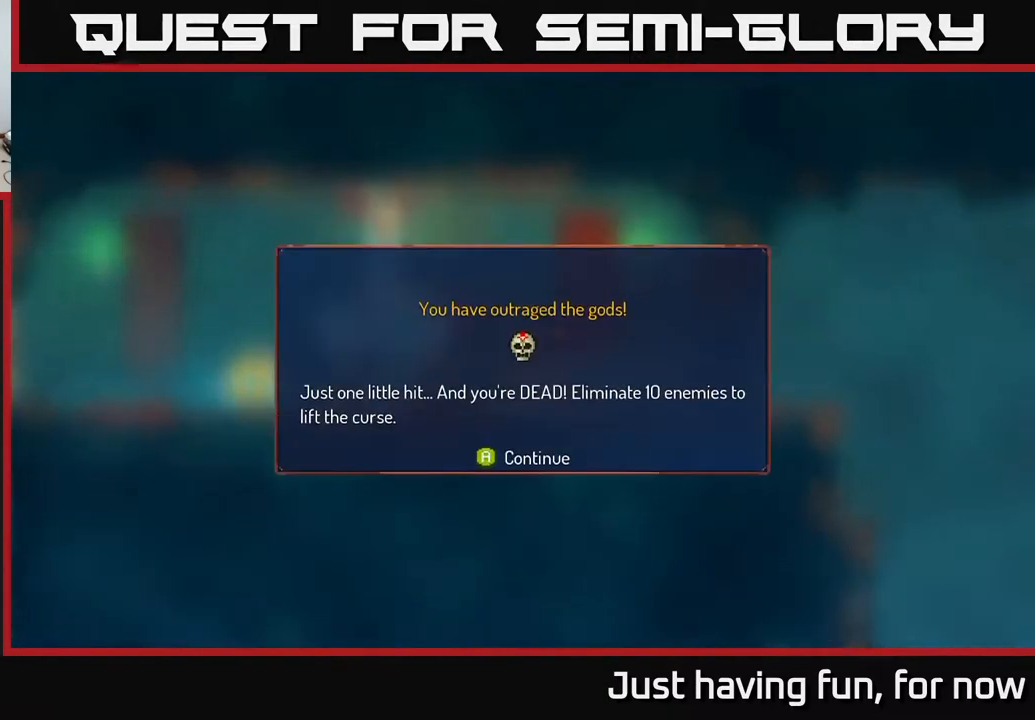
{"buttons": [], "left_stick": "left", "right_stick": "center", "events": [[33, "left_stick", "center"], [167, "A", "down"], [233, "left_stick", "left"], [250, "A", "up"]]}
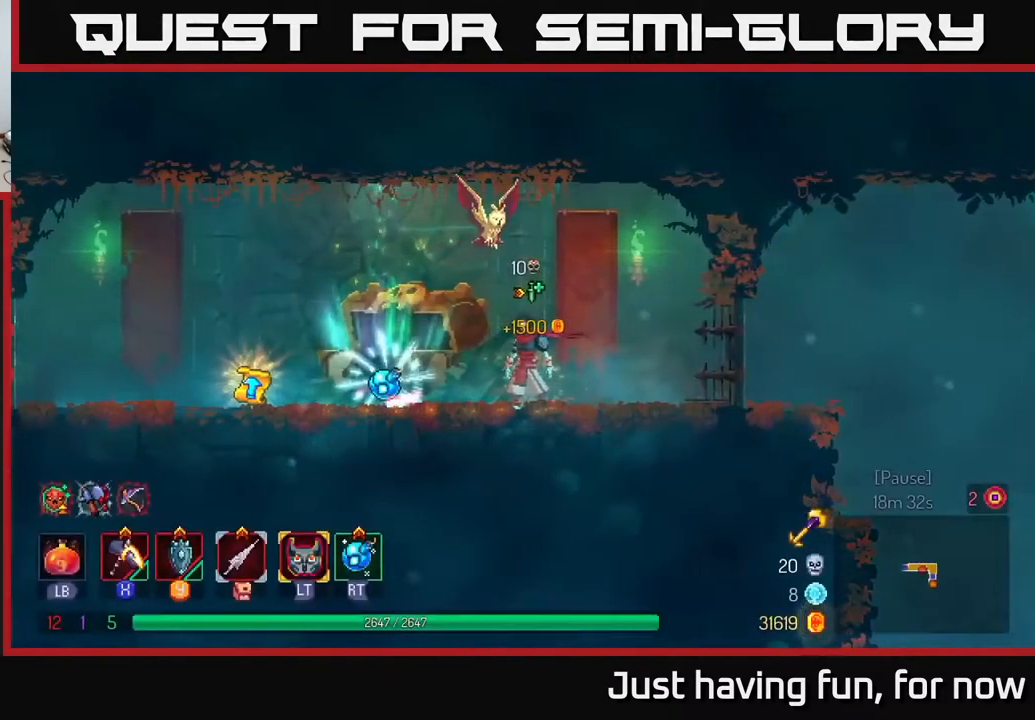
{"buttons": [], "left_stick": "center", "right_stick": "center", "events": [[383, "R1", "down"], [416, "left_stick", "center"], [466, "R1", "up"]]}
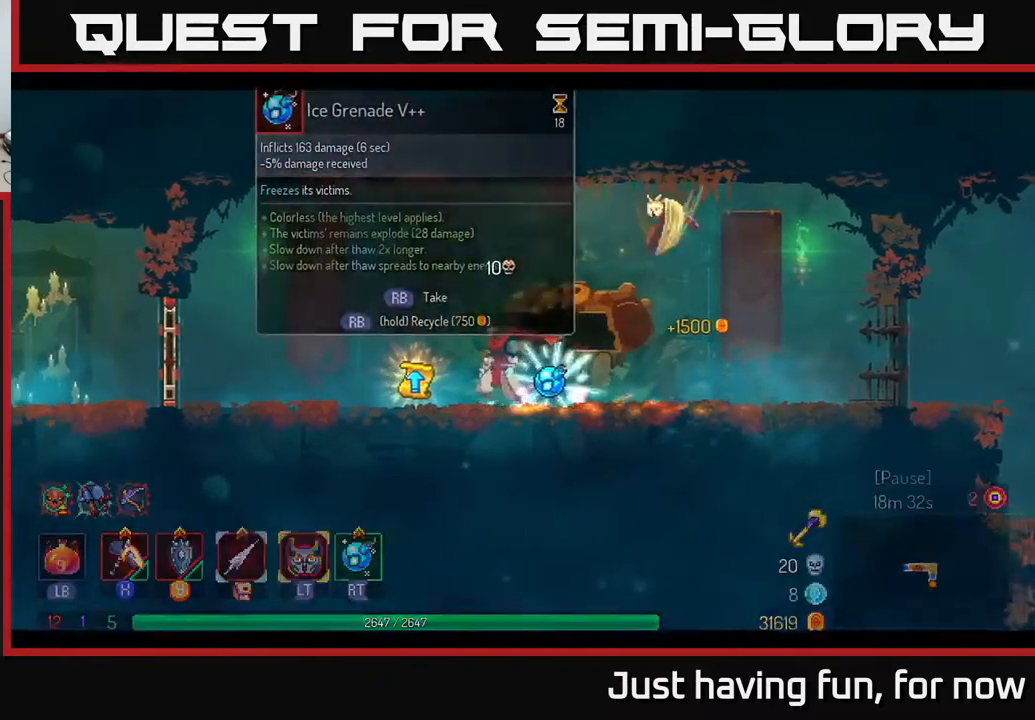
{"buttons": [], "left_stick": "center", "right_stick": "center", "events": []}
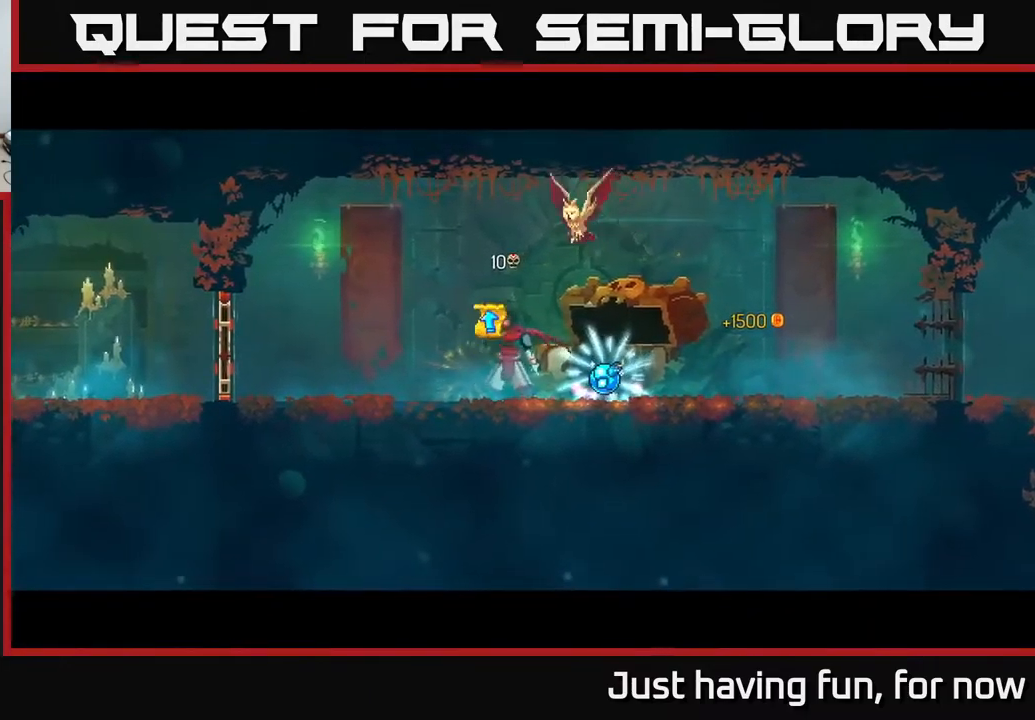
{"buttons": [], "left_stick": "center", "right_stick": "center", "events": []}
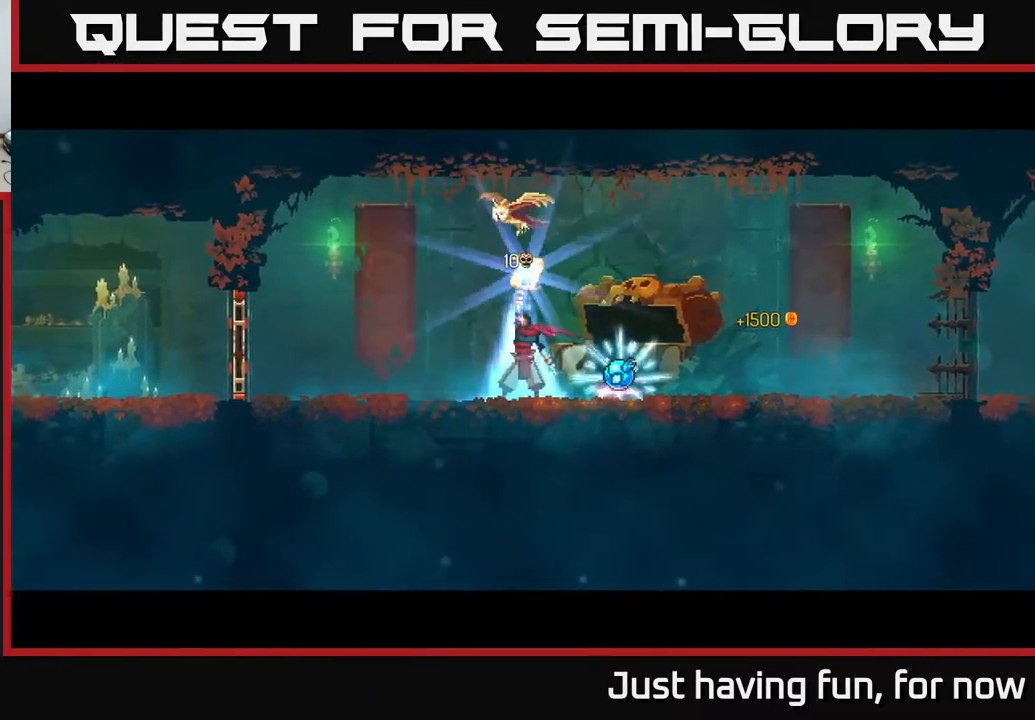
{"buttons": [], "left_stick": "center", "right_stick": "center", "events": []}
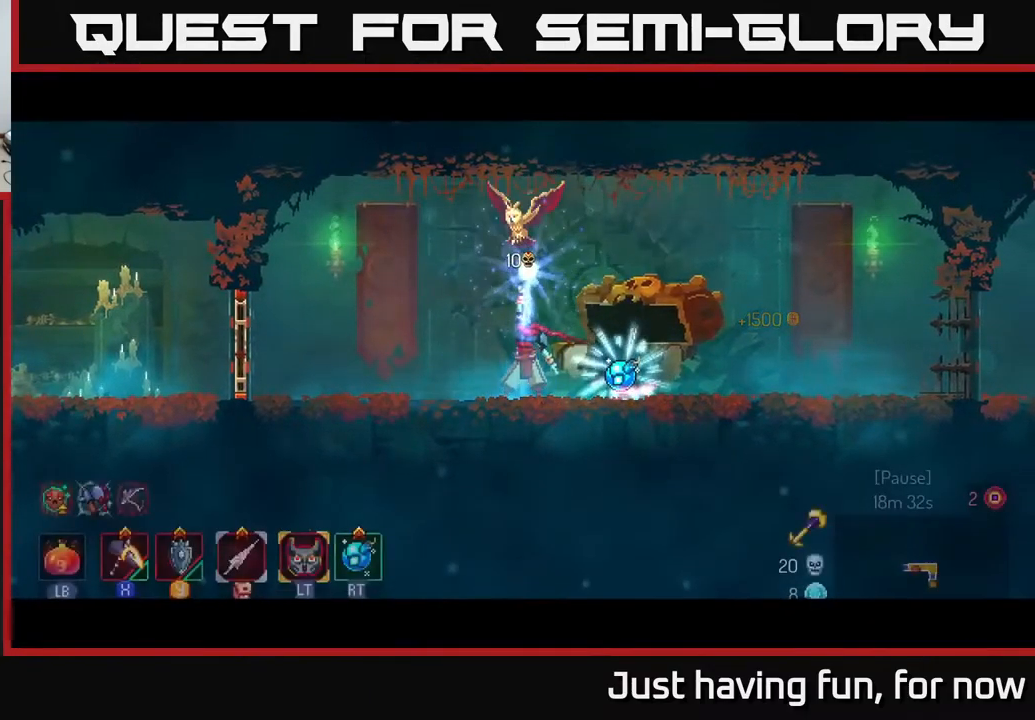
{"buttons": [], "left_stick": "center", "right_stick": "center", "events": []}
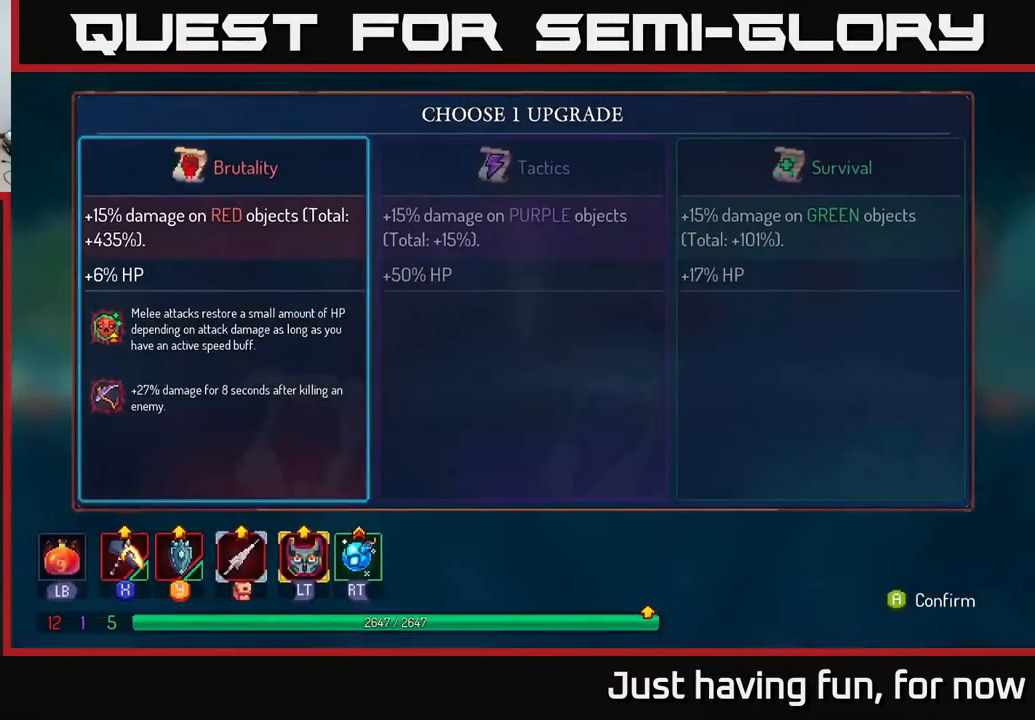
{"buttons": [], "left_stick": "right", "right_stick": "center", "events": [[33, "A", "down"], [133, "A", "up"], [383, "left_stick", "right"]]}
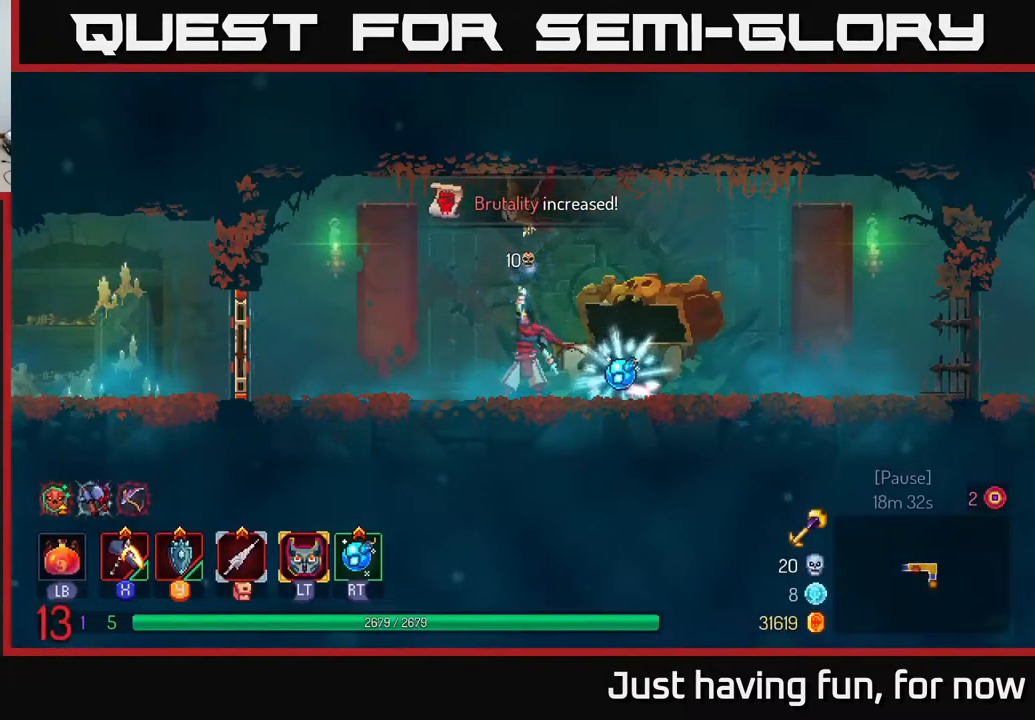
{"buttons": [], "left_stick": "right", "right_stick": "center", "events": []}
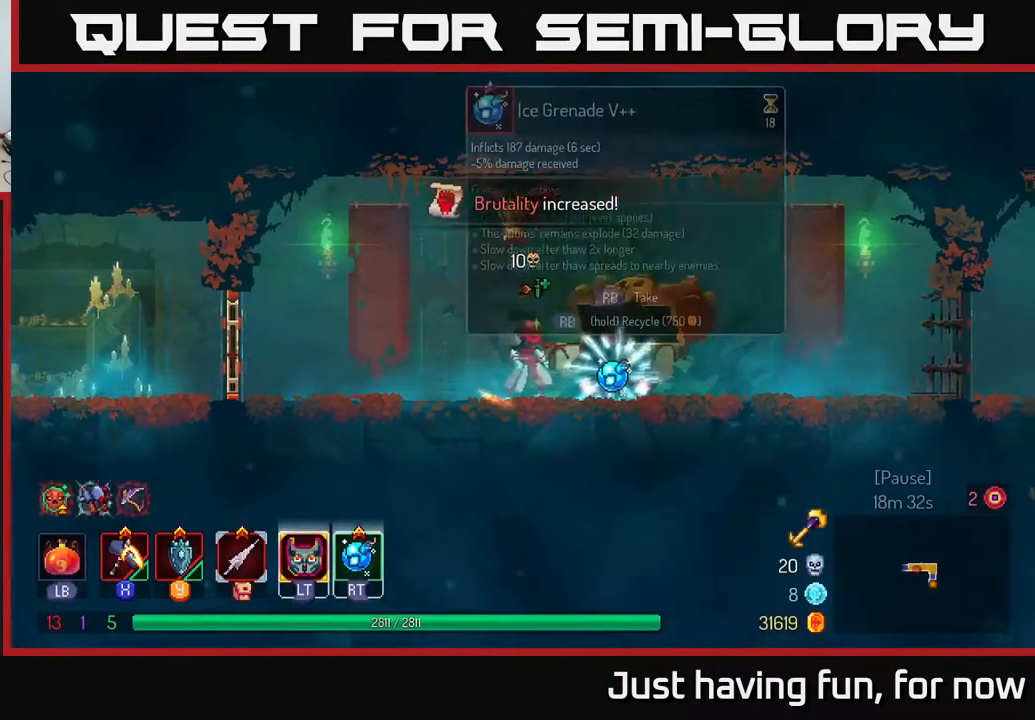
{"buttons": [], "left_stick": "center", "right_stick": "center"}